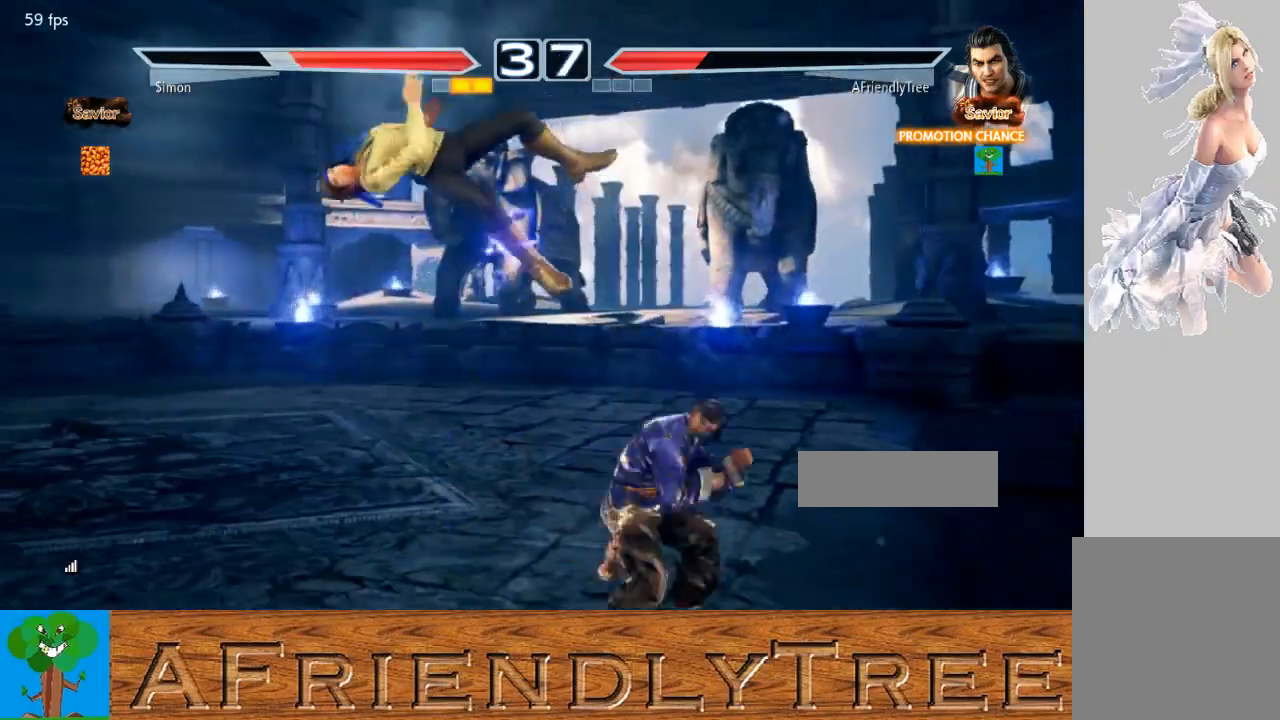
Gameplay with a controller (arcade stick); each line is a JSON object with the inputs held at the frame after it. "events" lists button and stick changes between this image and that frame as [ms after this image, input, new state], when the widget could be followed in between. Not read: L3 R3.
{"buttons": ["TRIANGLE"], "left_stick": "center", "events": [[67, "CIRCLE", "up"], [133, "TRIANGLE", "down"], [167, "left_stick", "center"]]}
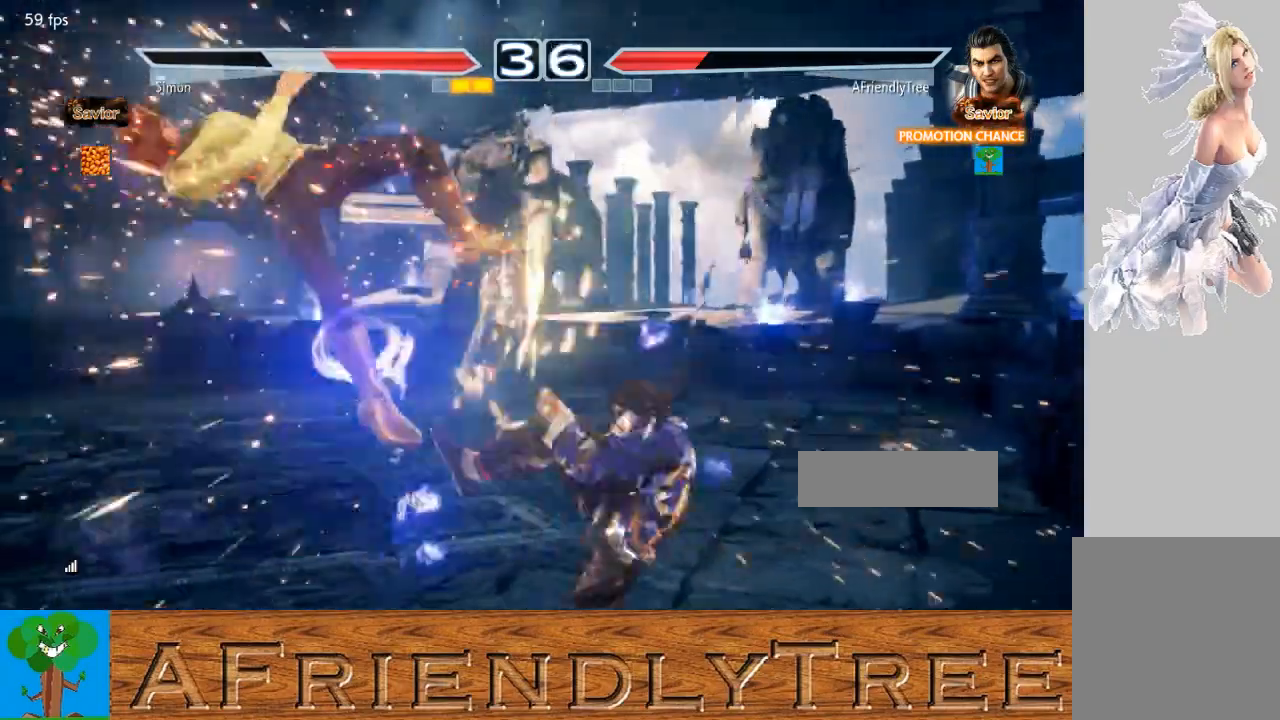
{"buttons": [], "left_stick": "center", "events": [[100, "SQUARE", "down"], [200, "SQUARE", "up"], [200, "TRIANGLE", "up"], [267, "SQUARE", "down"], [400, "SQUARE", "up"]]}
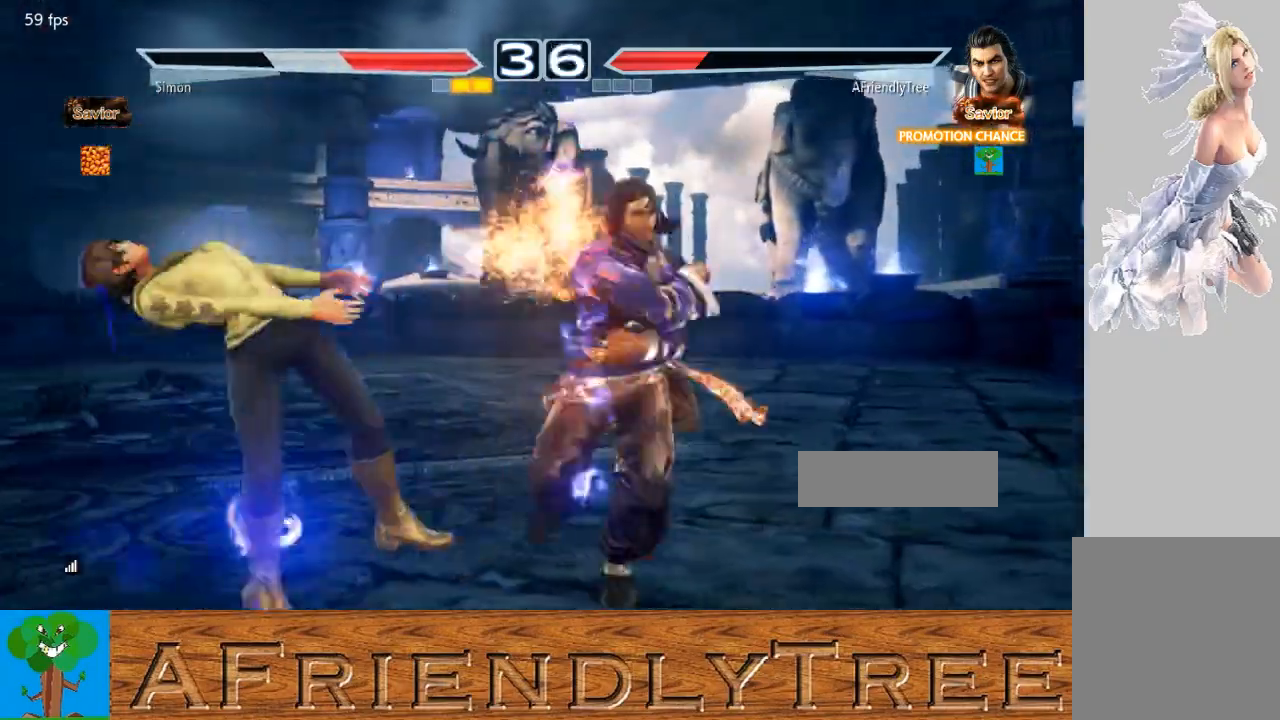
{"buttons": [], "left_stick": "center", "events": []}
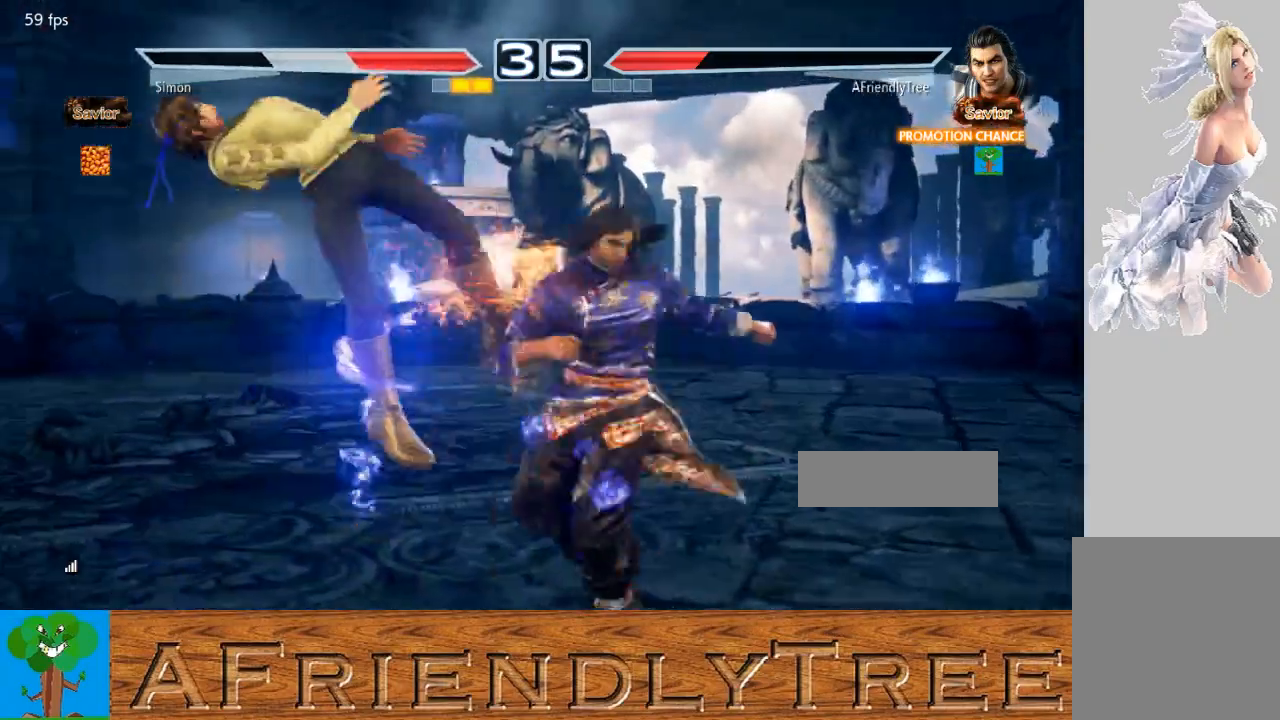
{"buttons": ["SQUARE"], "left_stick": "center", "events": [[100, "CIRCLE", "down"], [200, "CIRCLE", "up"], [300, "SQUARE", "down"]]}
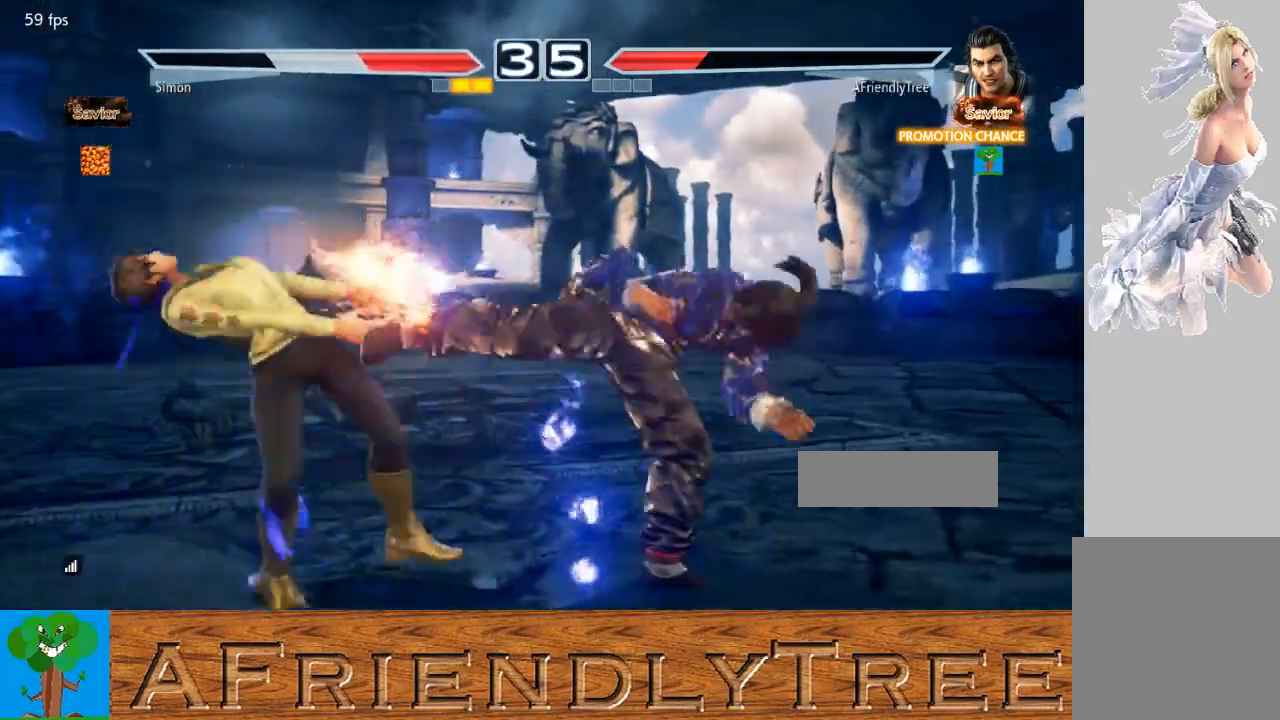
{"buttons": ["SQUARE"], "left_stick": "center", "events": []}
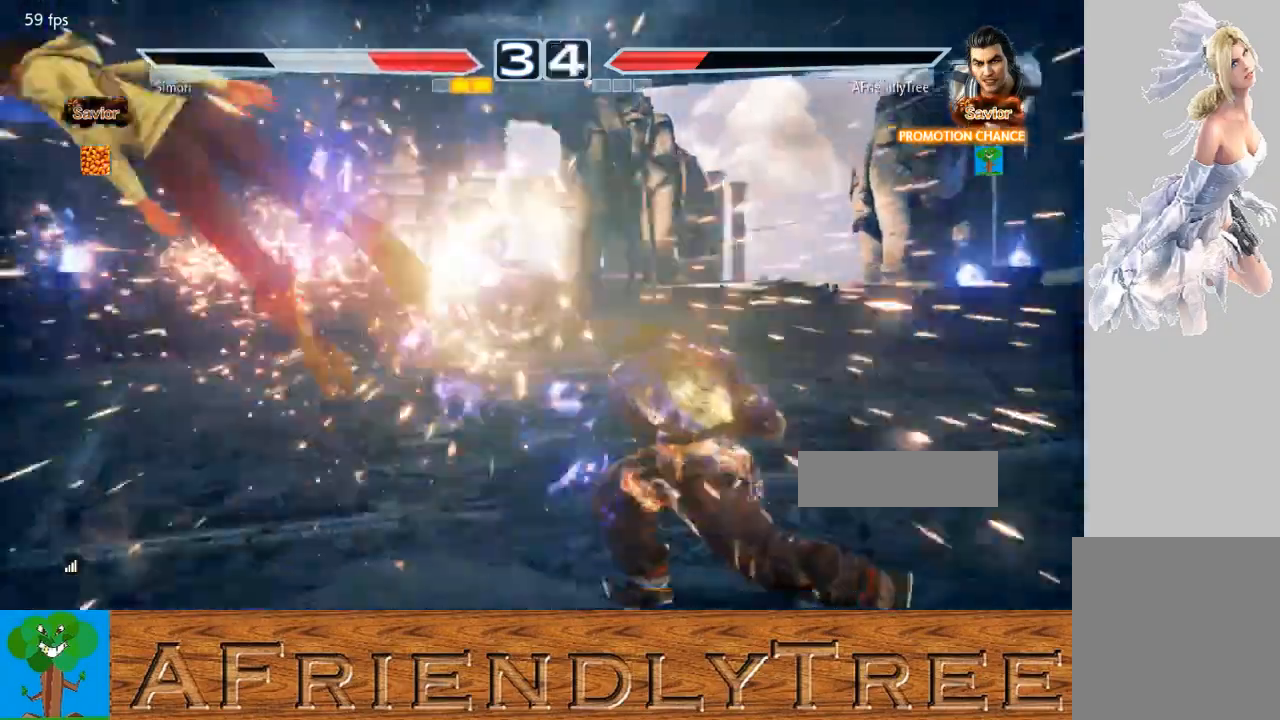
{"buttons": [], "left_stick": "center", "events": [[200, "SQUARE", "up"], [233, "left_stick", "left"], [300, "left_stick", "center"]]}
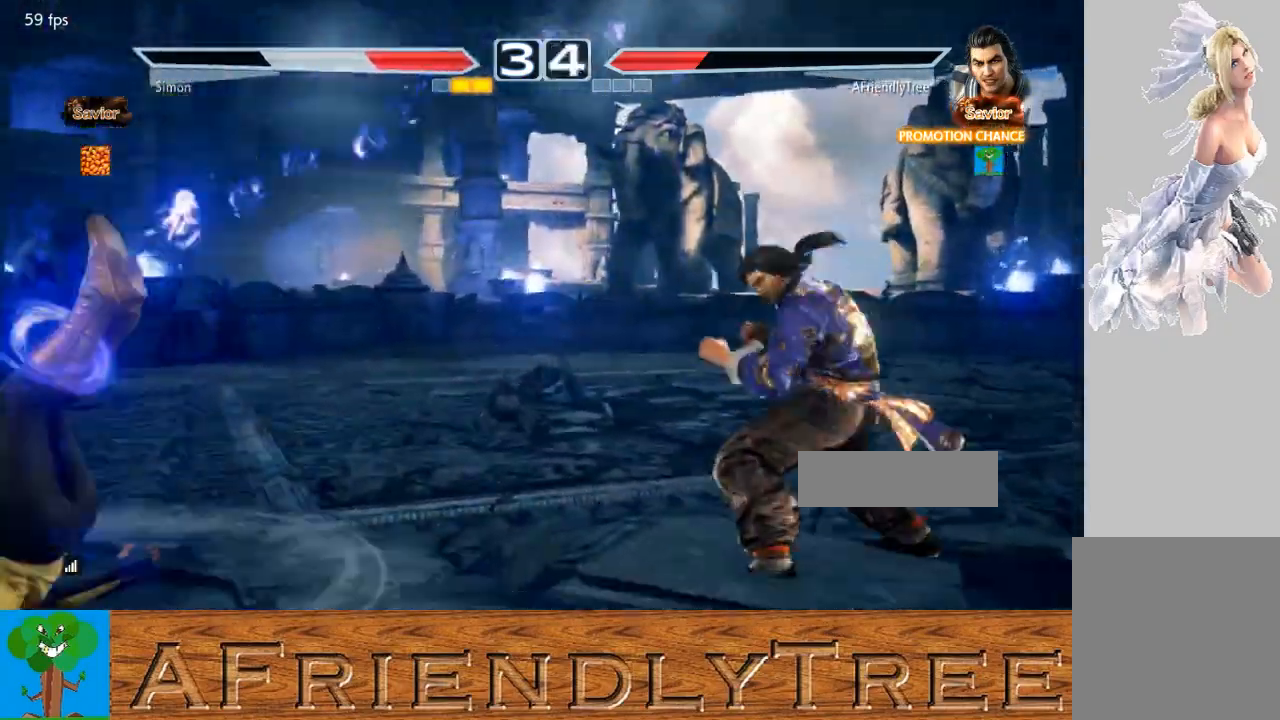
{"buttons": [], "left_stick": "center", "events": [[33, "left_stick", "left"], [267, "CROSS", "down"], [267, "left_stick", "up-left"], [367, "CROSS", "up"], [400, "left_stick", "center"]]}
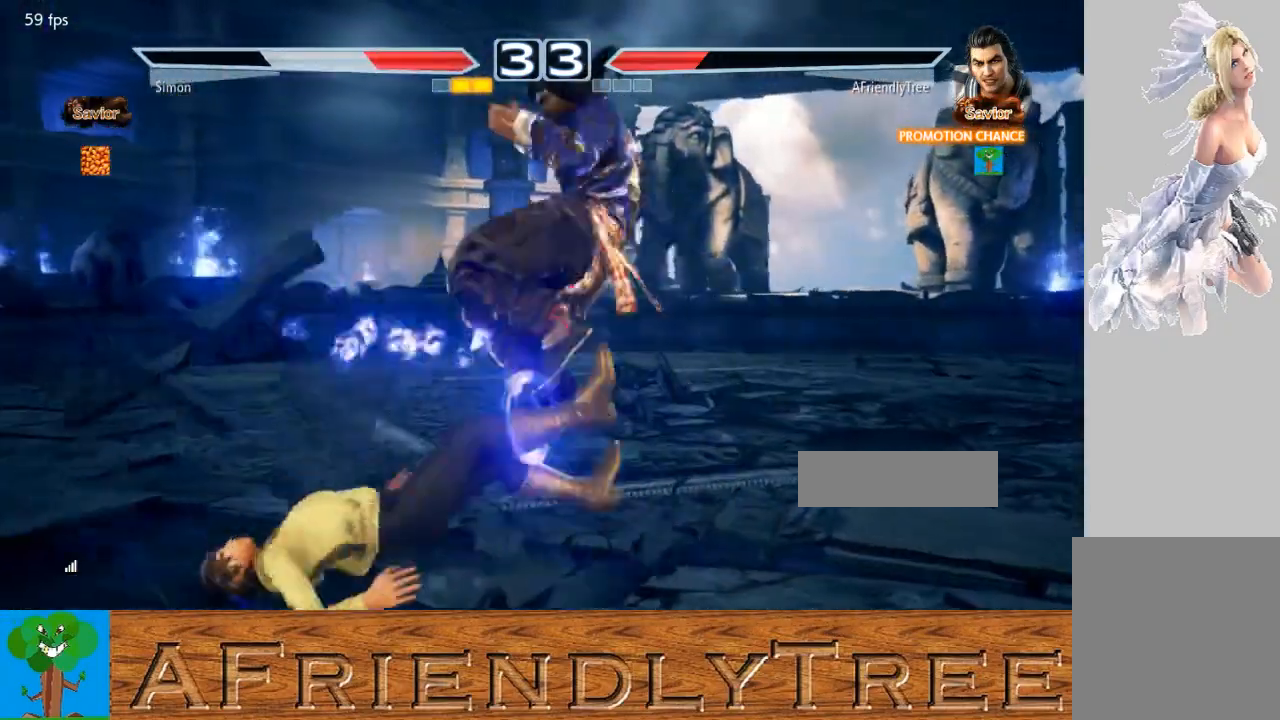
{"buttons": ["SQUARE", "TRIANGLE"], "left_stick": "center", "events": [[333, "left_stick", "left"], [467, "left_stick", "center"], [500, "SQUARE", "down"], [500, "TRIANGLE", "down"]]}
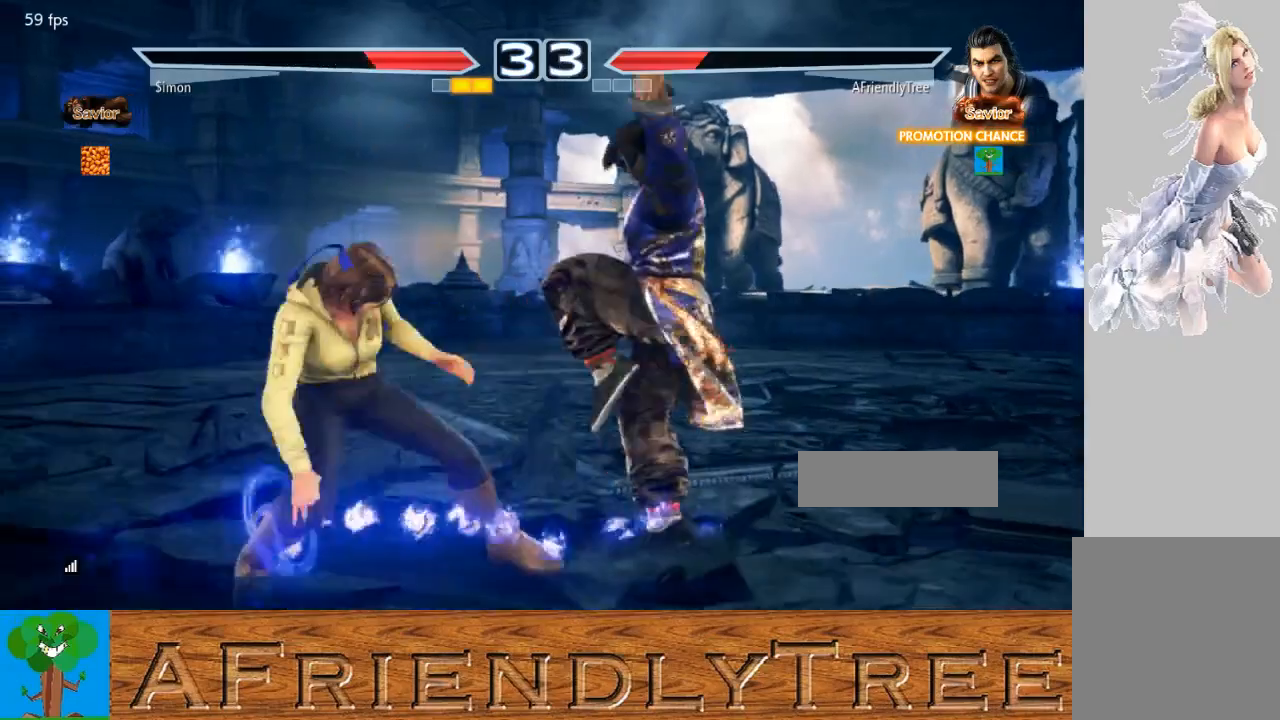
{"buttons": ["SQUARE", "TRIANGLE"], "left_stick": "center", "events": []}
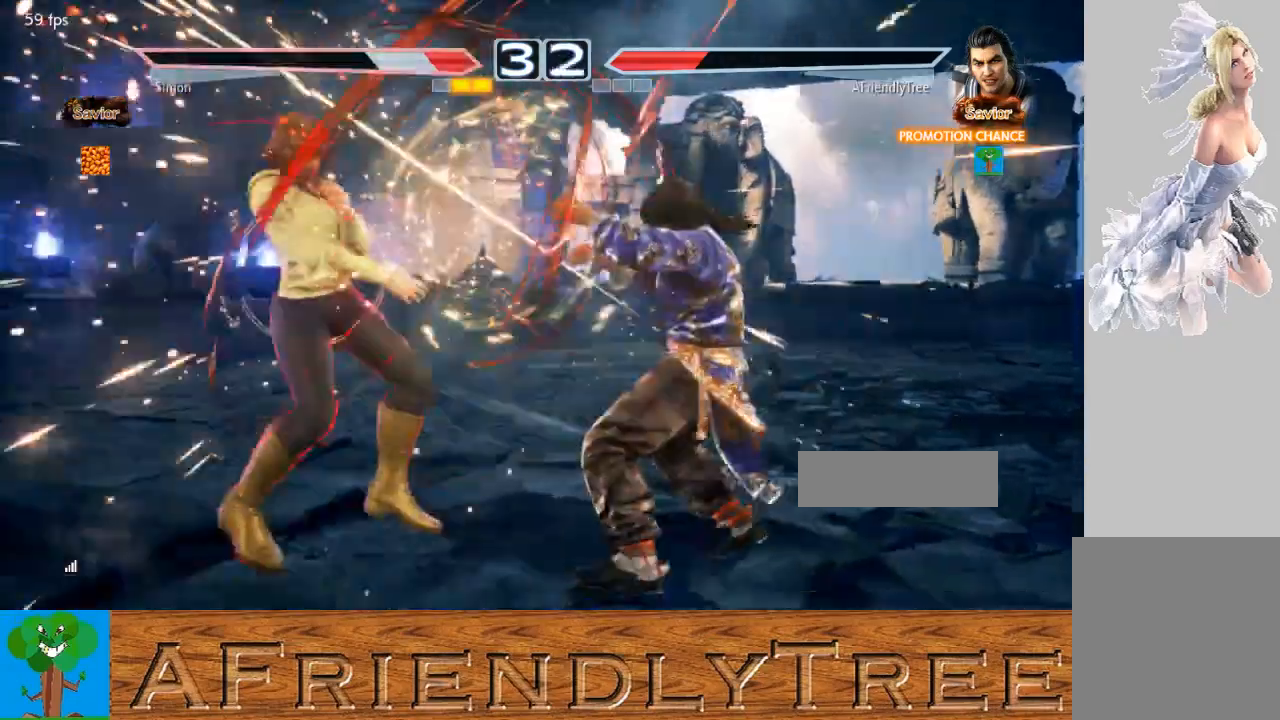
{"buttons": ["TRIANGLE"], "left_stick": "left", "events": [[100, "SQUARE", "up"], [233, "SQUARE", "down"], [233, "left_stick", "down-left"], [333, "SQUARE", "up"], [333, "left_stick", "left"]]}
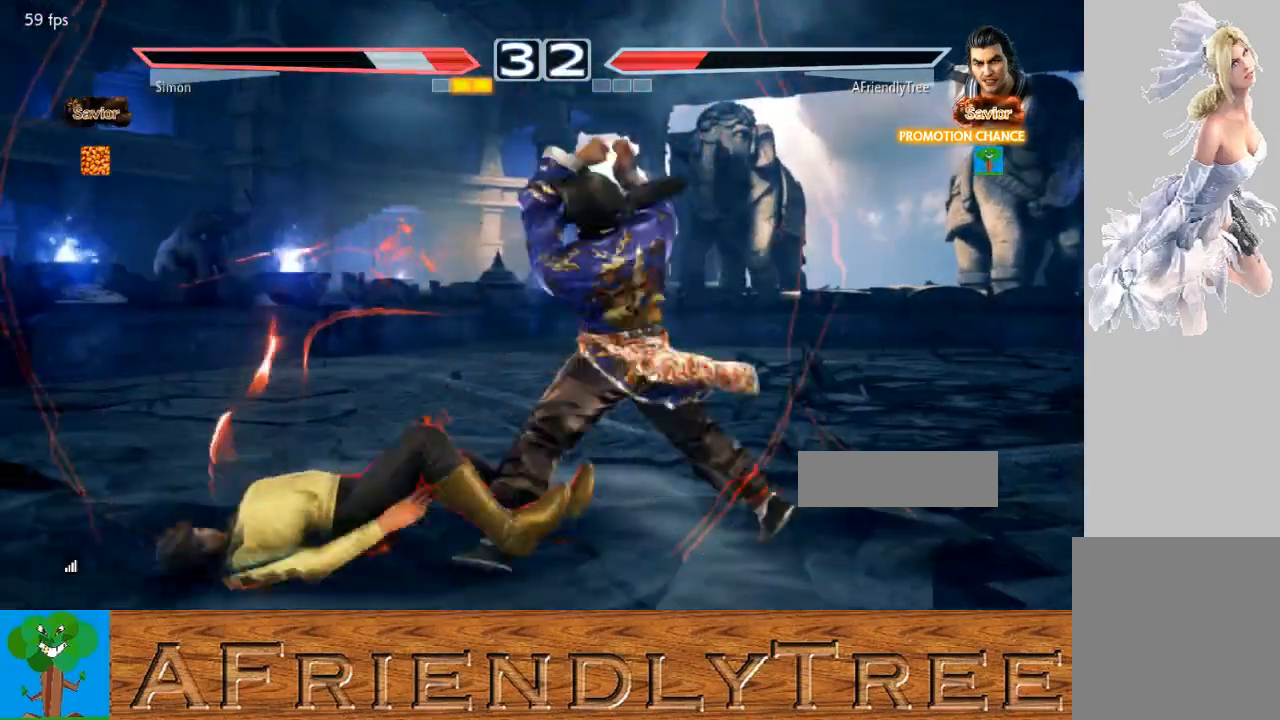
{"buttons": [], "left_stick": "left", "events": [[233, "TRIANGLE", "up"]]}
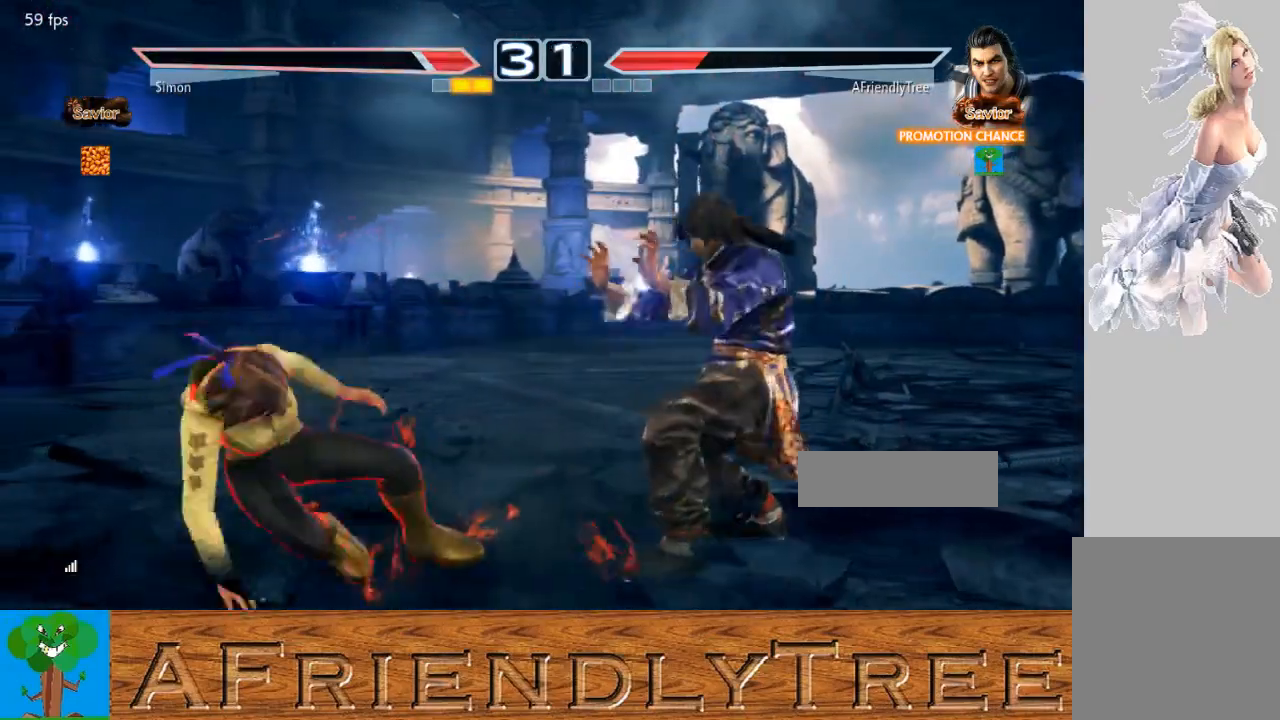
{"buttons": [], "left_stick": "center", "events": [[33, "SQUARE", "down"], [33, "TRIANGLE", "down"], [33, "left_stick", "center"], [100, "TRIANGLE", "up"], [133, "SQUARE", "up"]]}
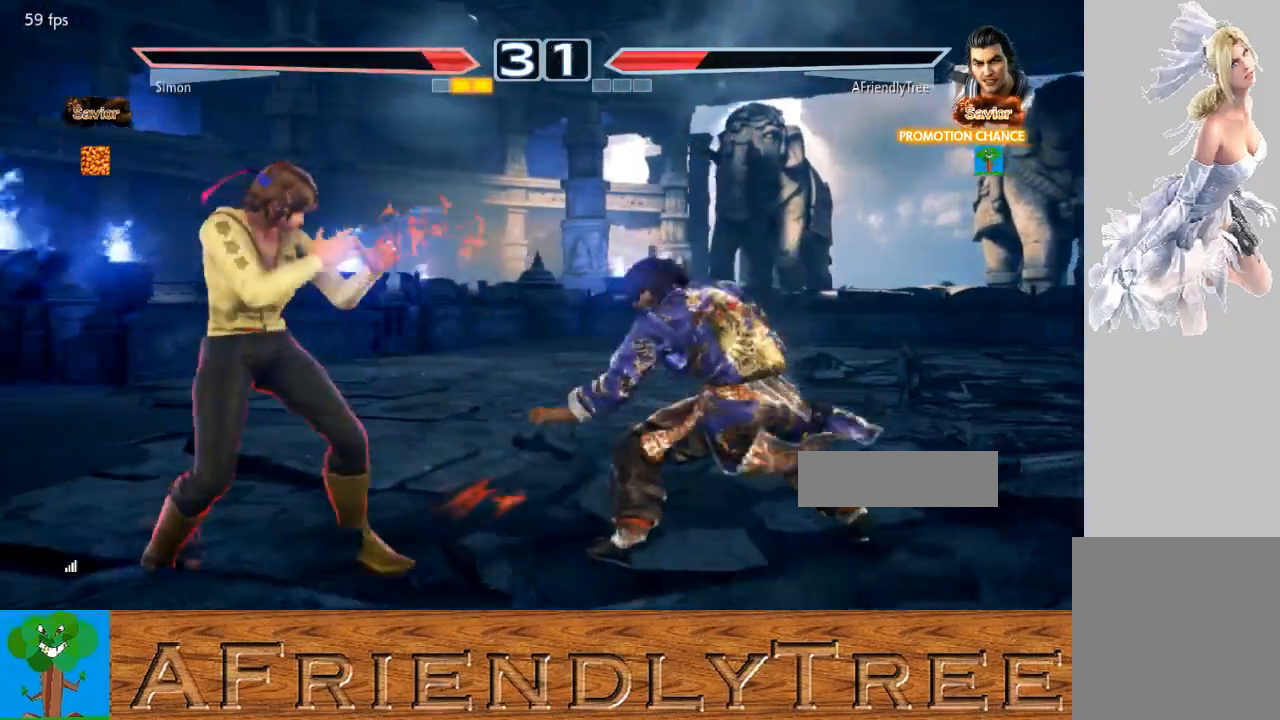
{"buttons": [], "left_stick": "right", "events": [[133, "left_stick", "right"], [267, "left_stick", "center"], [367, "left_stick", "right"]]}
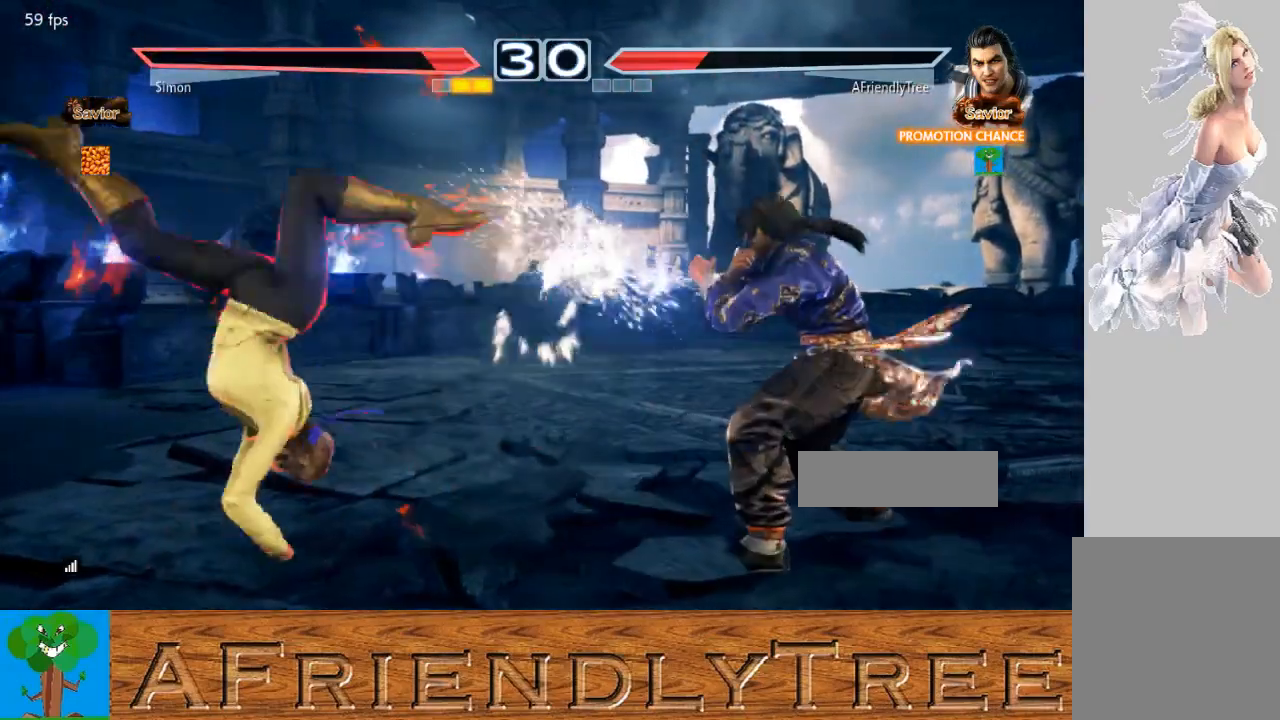
{"buttons": [], "left_stick": "right", "events": [[200, "left_stick", "center"], [300, "left_stick", "right"], [367, "left_stick", "center"], [467, "left_stick", "right"]]}
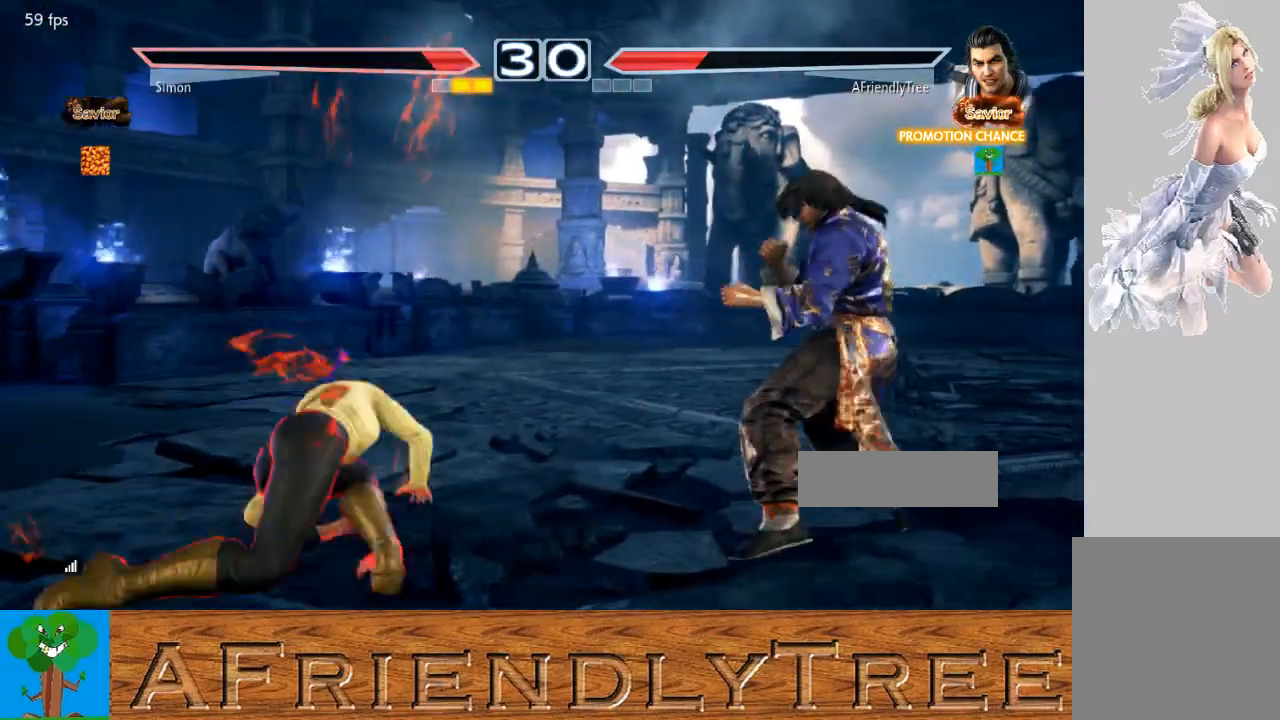
{"buttons": [], "left_stick": "down-right", "events": [[100, "left_stick", "down-right"]]}
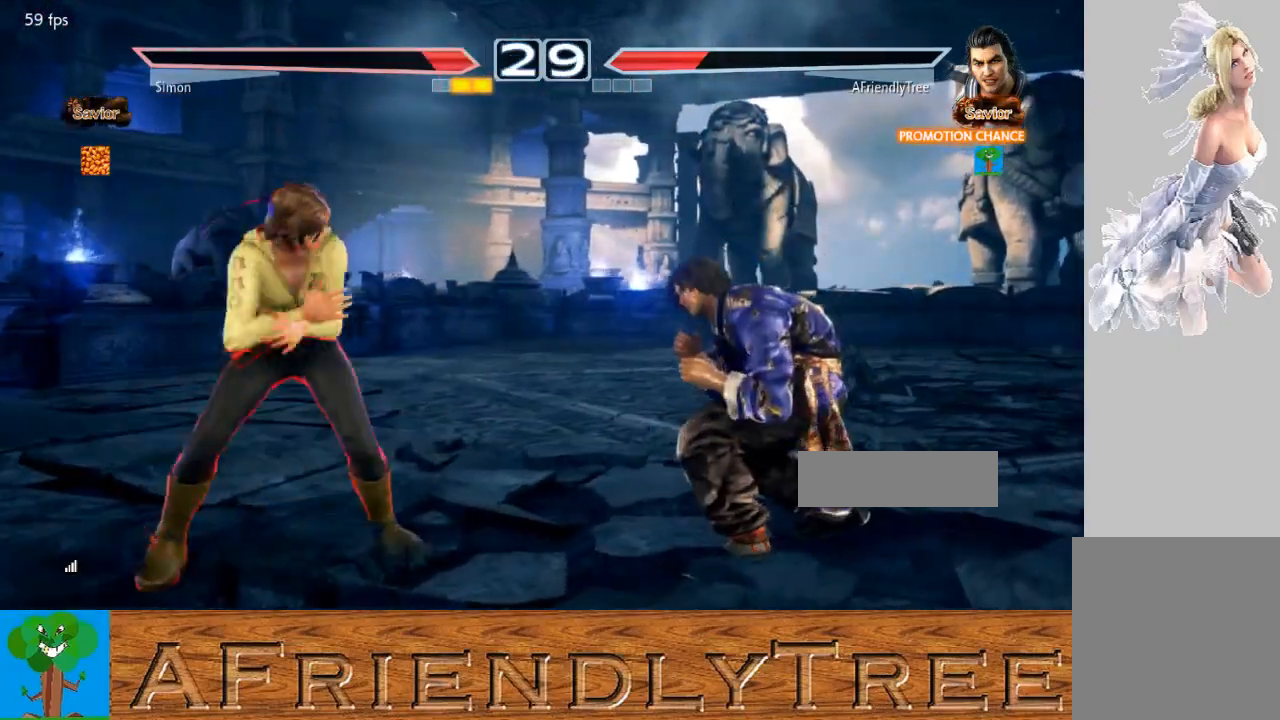
{"buttons": ["SQUARE"], "left_stick": "center", "events": [[67, "left_stick", "center"], [100, "TRIANGLE", "down"], [200, "TRIANGLE", "up"], [267, "SQUARE", "down"]]}
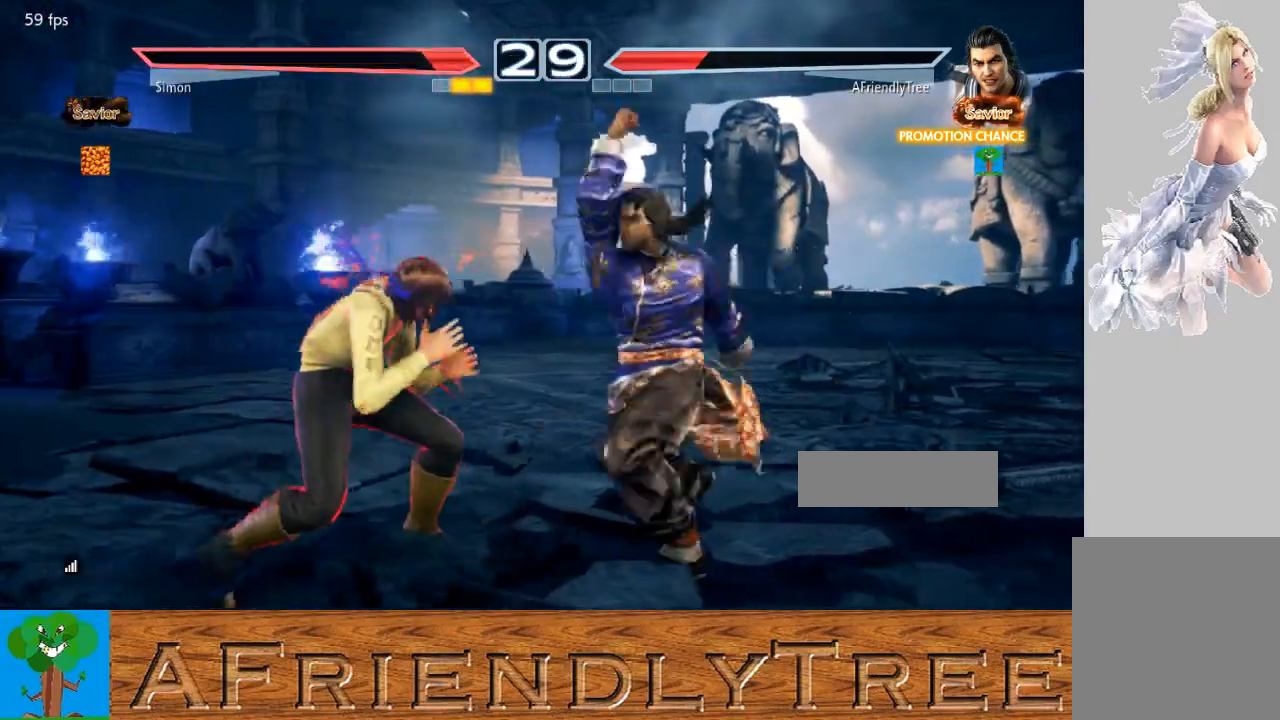
{"buttons": ["SQUARE"], "left_stick": "center", "events": []}
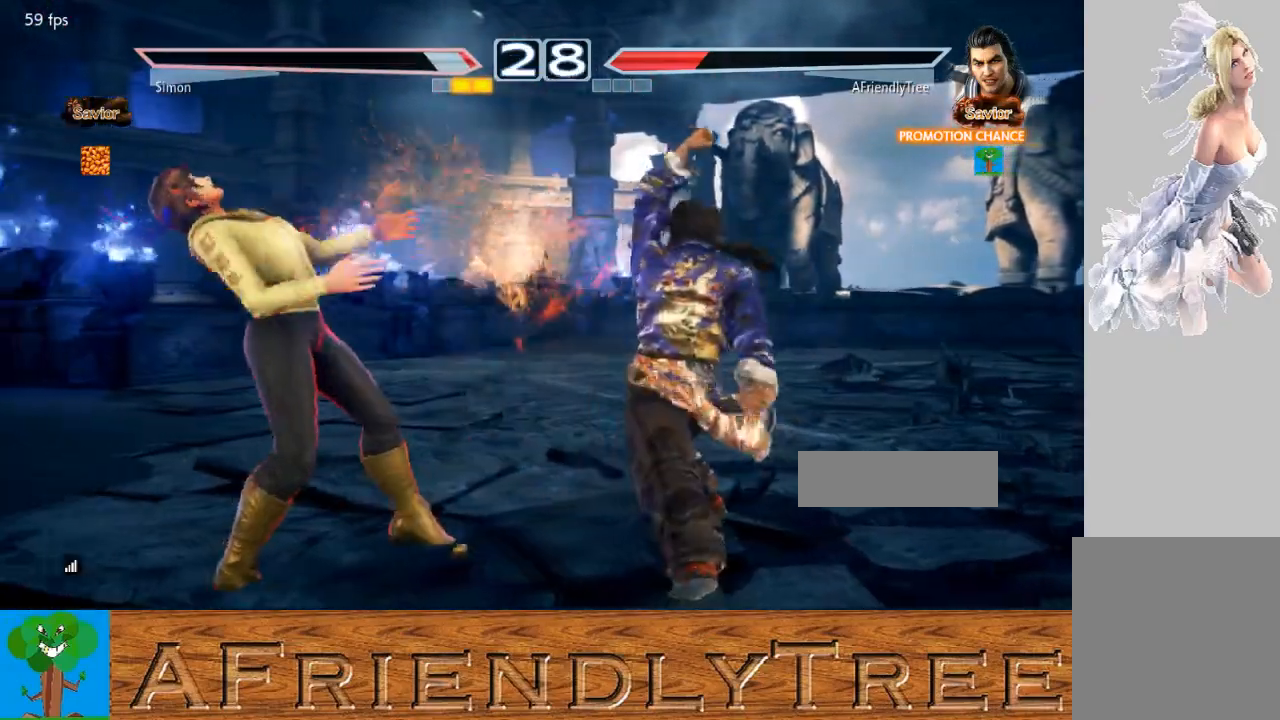
{"buttons": [], "left_stick": "center", "events": [[133, "SQUARE", "up"], [233, "left_stick", "left"], [333, "left_stick", "center"], [400, "SQUARE", "down"], [467, "SQUARE", "up"]]}
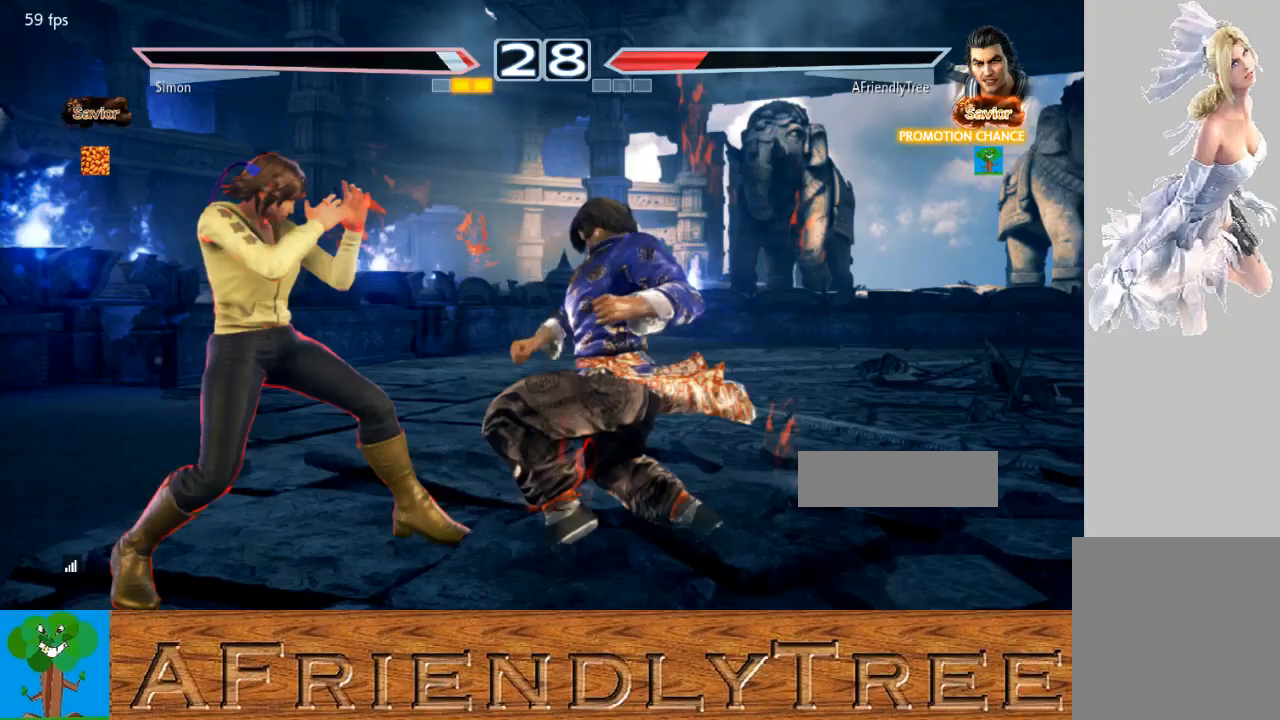
{"buttons": ["SQUARE"], "left_stick": "center", "events": [[33, "TRIANGLE", "down"], [167, "TRIANGLE", "up"], [433, "SQUARE", "down"]]}
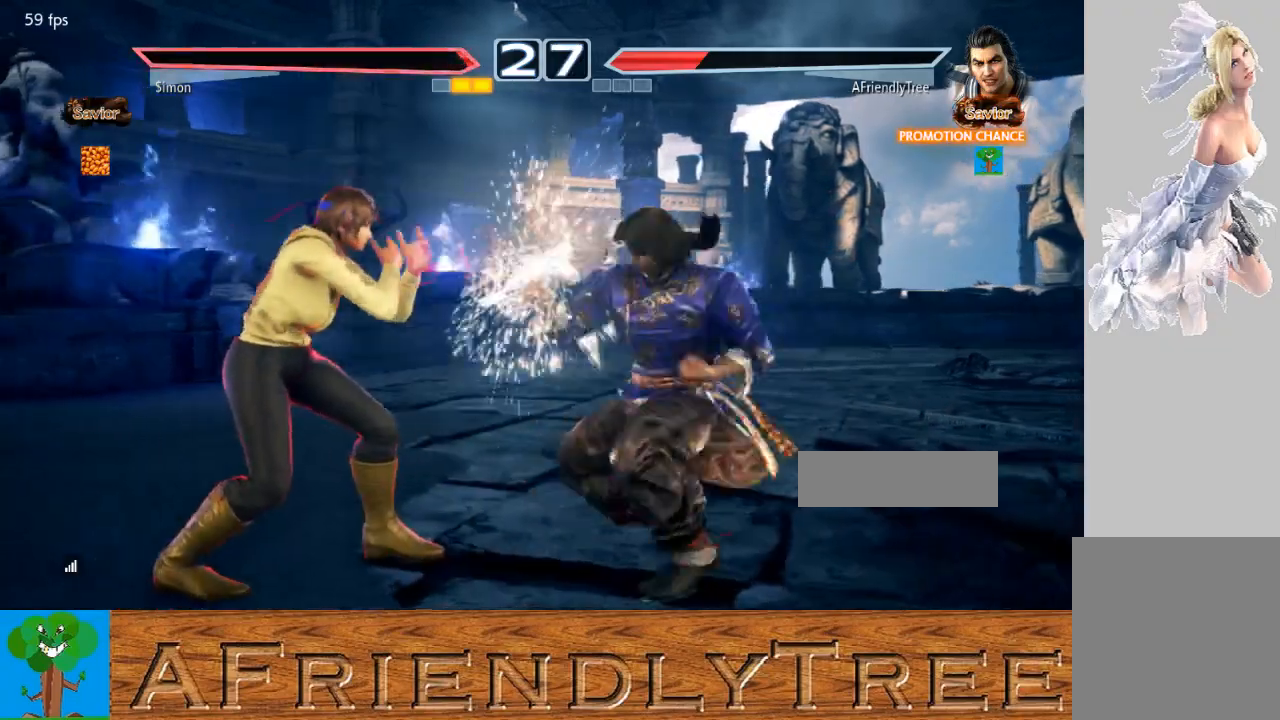
{"buttons": [], "left_stick": "center", "events": [[33, "SQUARE", "up"], [333, "TRIANGLE", "down"], [433, "TRIANGLE", "up"]]}
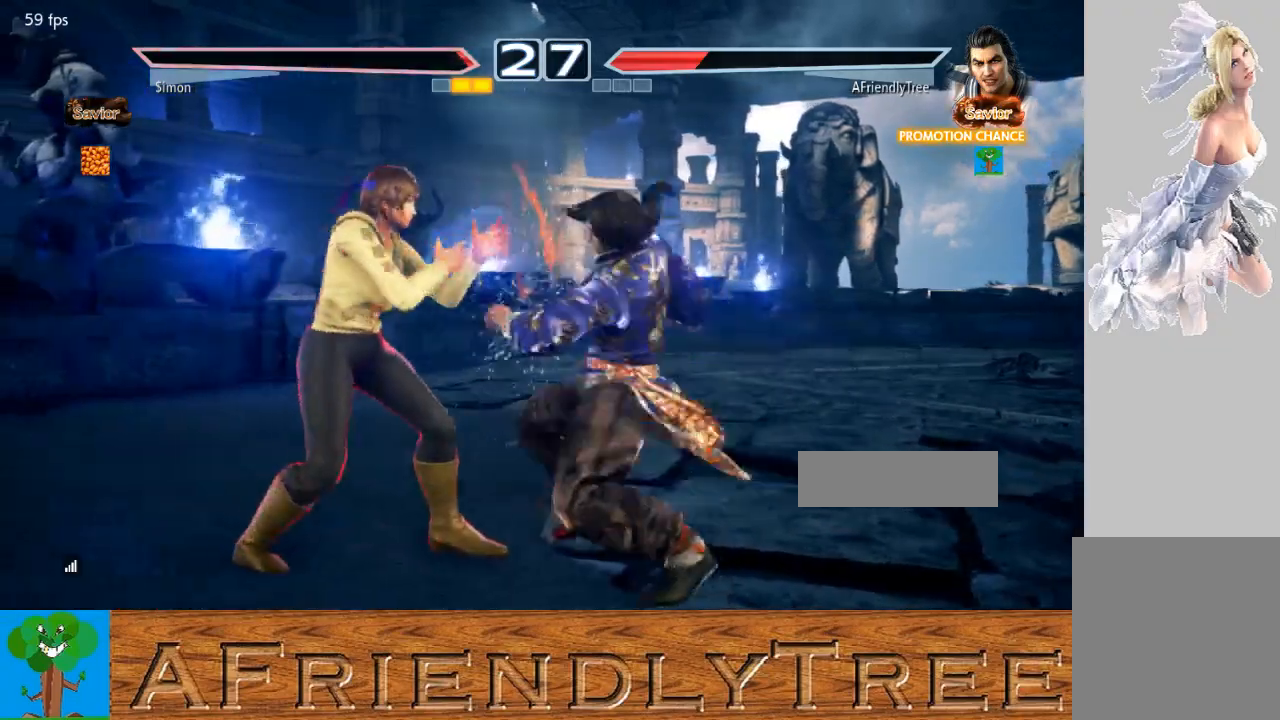
{"buttons": [], "left_stick": "center", "events": [[167, "CROSS", "down"], [267, "CROSS", "up"]]}
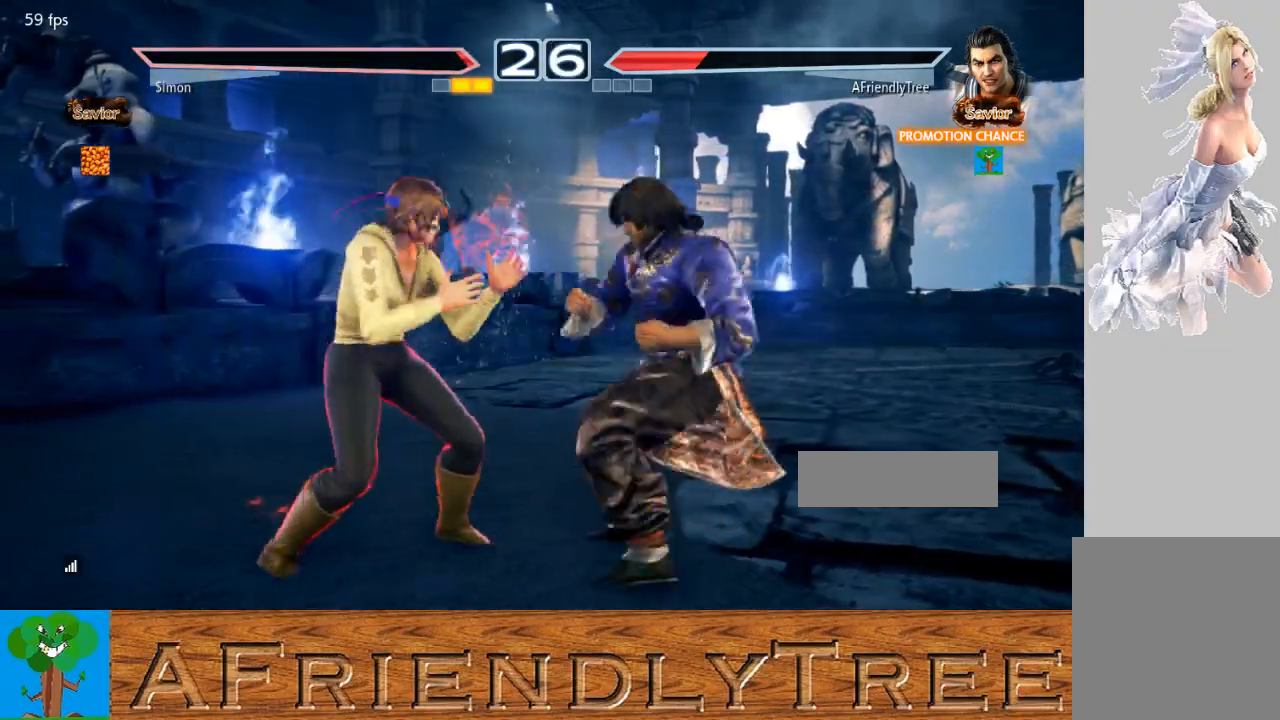
{"buttons": [], "left_stick": "right", "events": [[267, "left_stick", "right"], [400, "left_stick", "center"], [467, "left_stick", "right"]]}
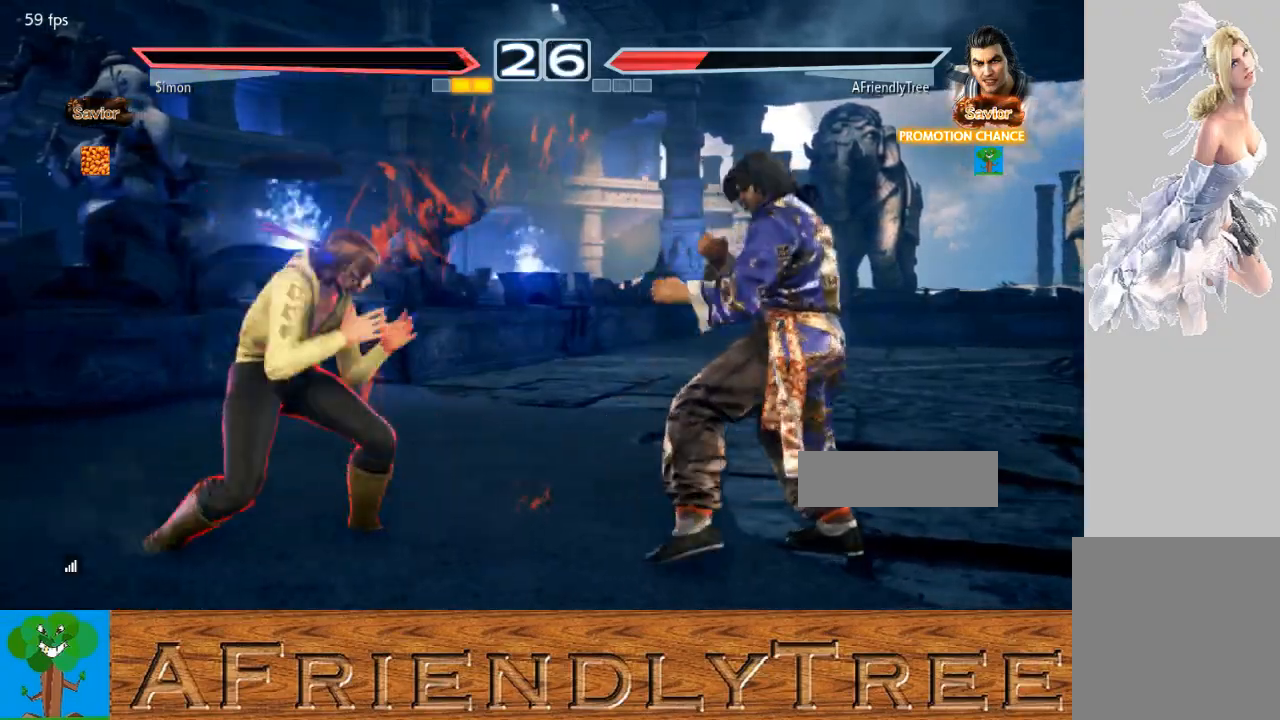
{"buttons": [], "left_stick": "right", "events": [[200, "left_stick", "down-right"], [300, "left_stick", "right"]]}
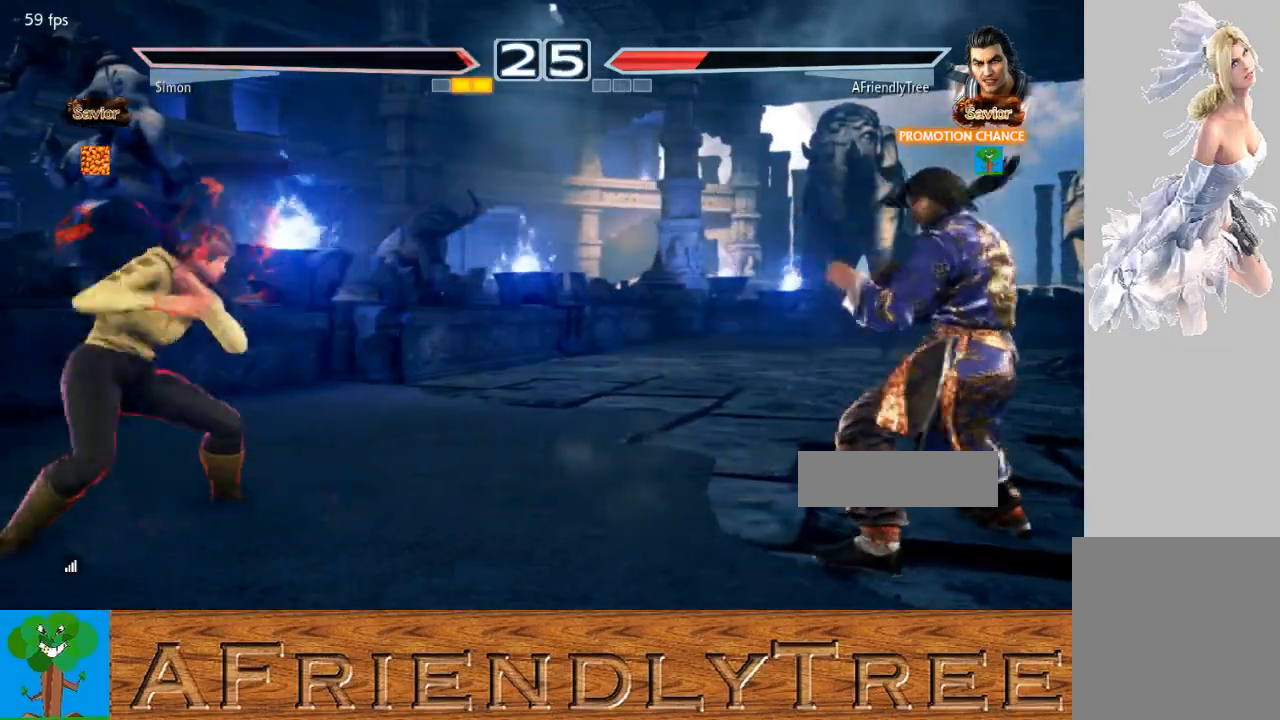
{"buttons": [], "left_stick": "center", "events": [[300, "left_stick", "center"], [400, "left_stick", "right"], [467, "left_stick", "center"]]}
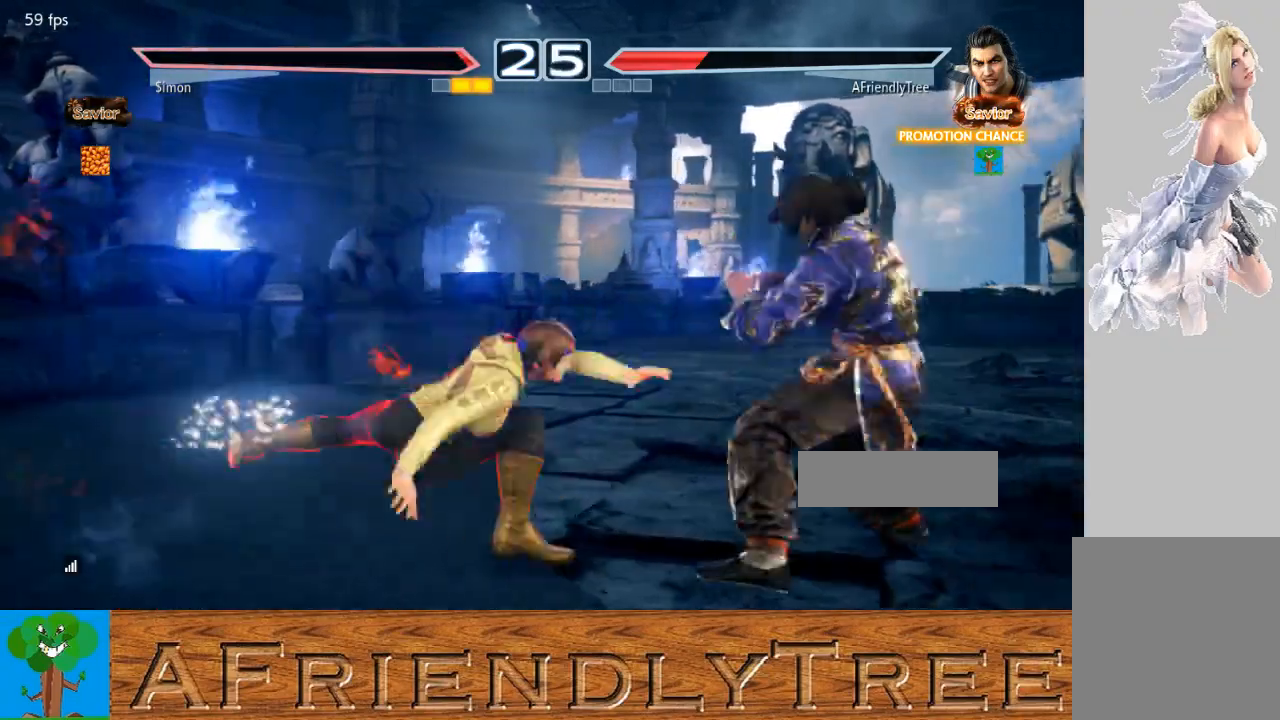
{"buttons": [], "left_stick": "center", "events": [[33, "left_stick", "right"], [300, "left_stick", "center"]]}
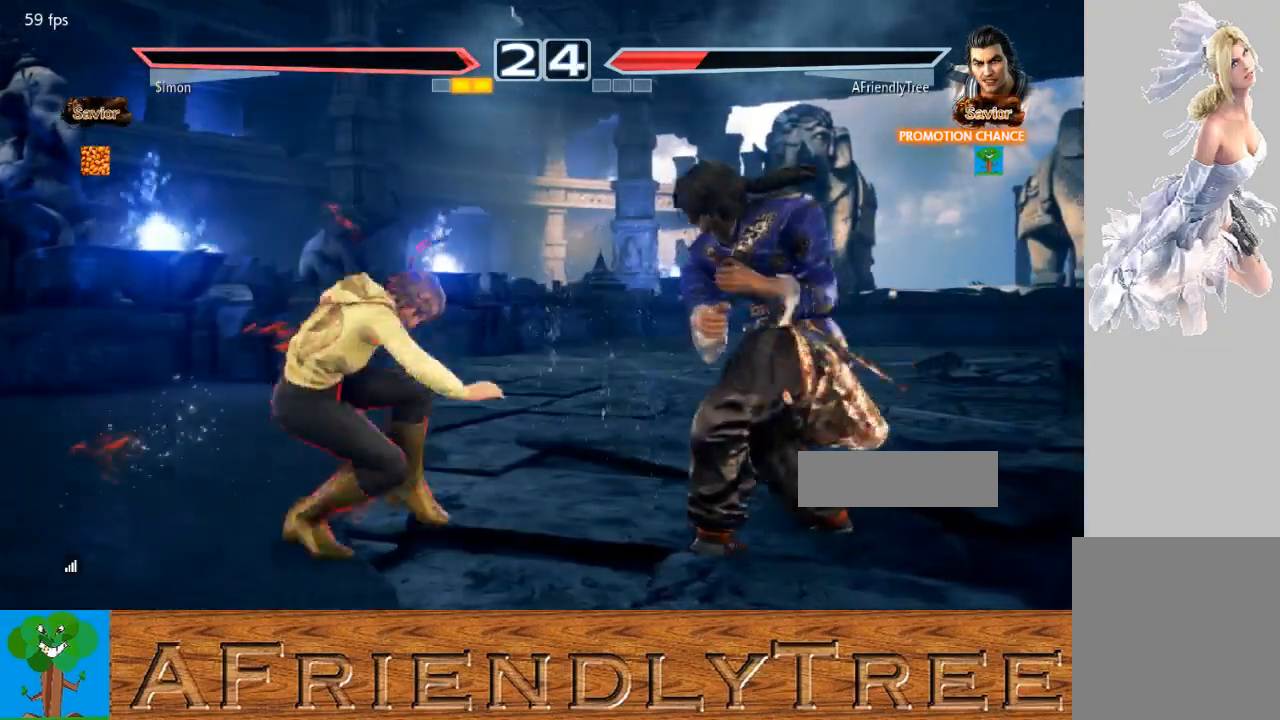
{"buttons": ["SQUARE"], "left_stick": "center", "events": [[33, "left_stick", "left"], [100, "left_stick", "center"], [167, "SQUARE", "down"], [200, "SQUARE", "up"], [267, "TRIANGLE", "down"], [367, "TRIANGLE", "up"], [467, "SQUARE", "down"]]}
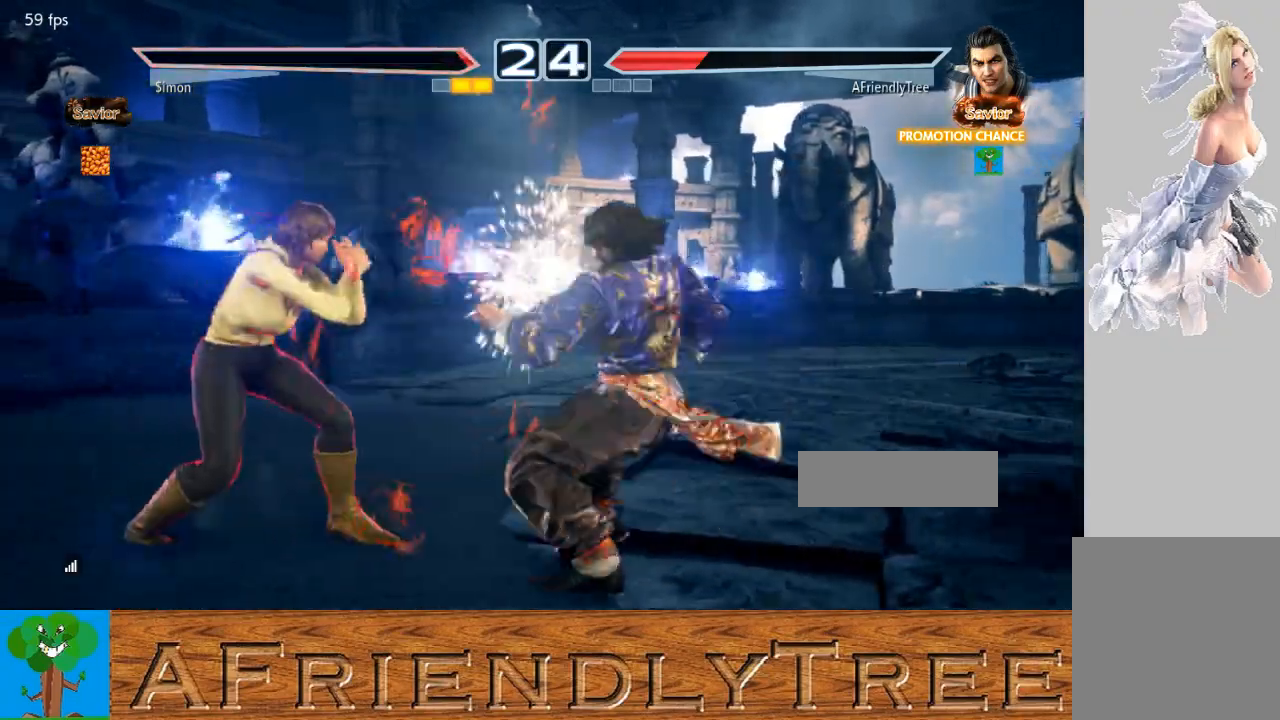
{"buttons": [], "left_stick": "center", "events": [[33, "SQUARE", "up"], [133, "TRIANGLE", "down"], [233, "TRIANGLE", "up"], [400, "CROSS", "down"], [467, "CROSS", "up"]]}